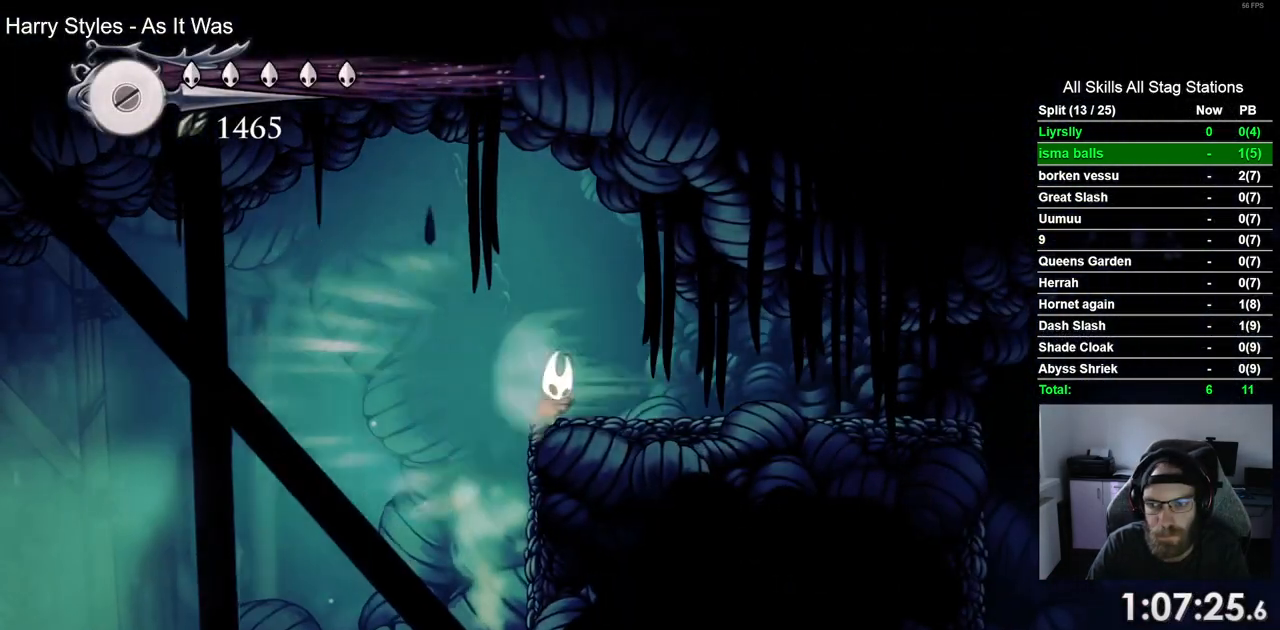
Gameplay with a controller (PlayStation layout); each line is a JSON object with the inputs held at the frame after it. "events" lists button and stick changes between this image and that frame as [ms after this image, input, new state], when the widget could be followed in between.
{"buttons": ["DPAD_RIGHT"], "left_stick": "center", "right_stick": "center", "events": [[83, "CROSS", "up"]]}
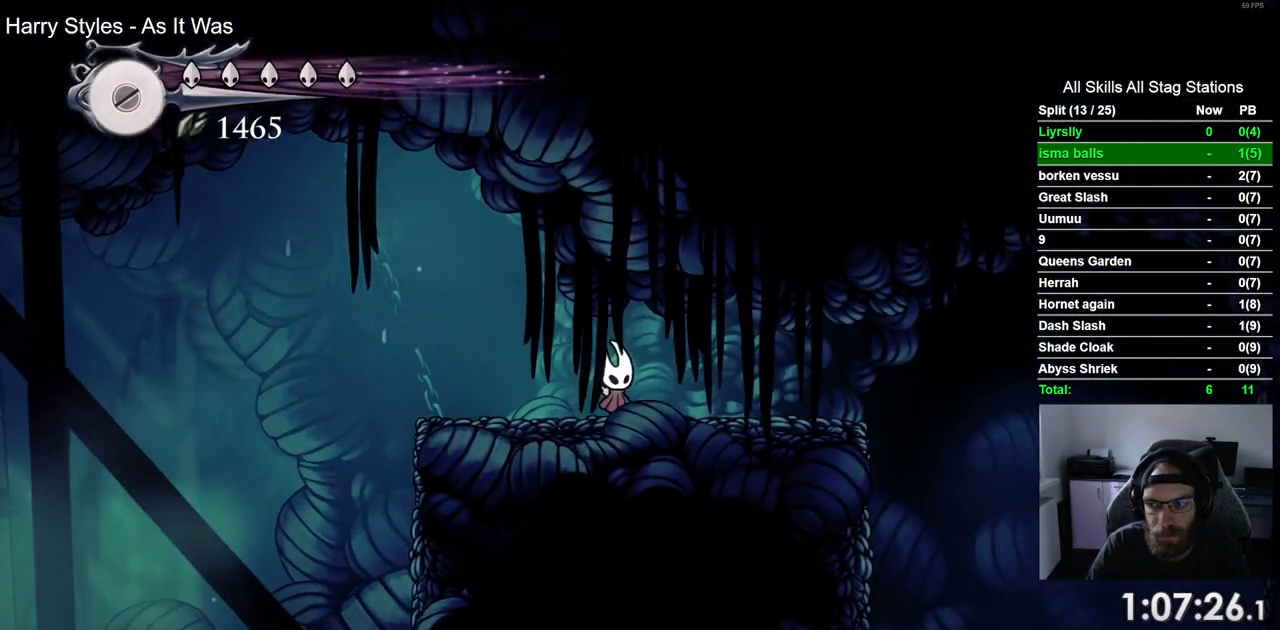
{"buttons": ["DPAD_RIGHT"], "left_stick": "center", "right_stick": "center", "events": []}
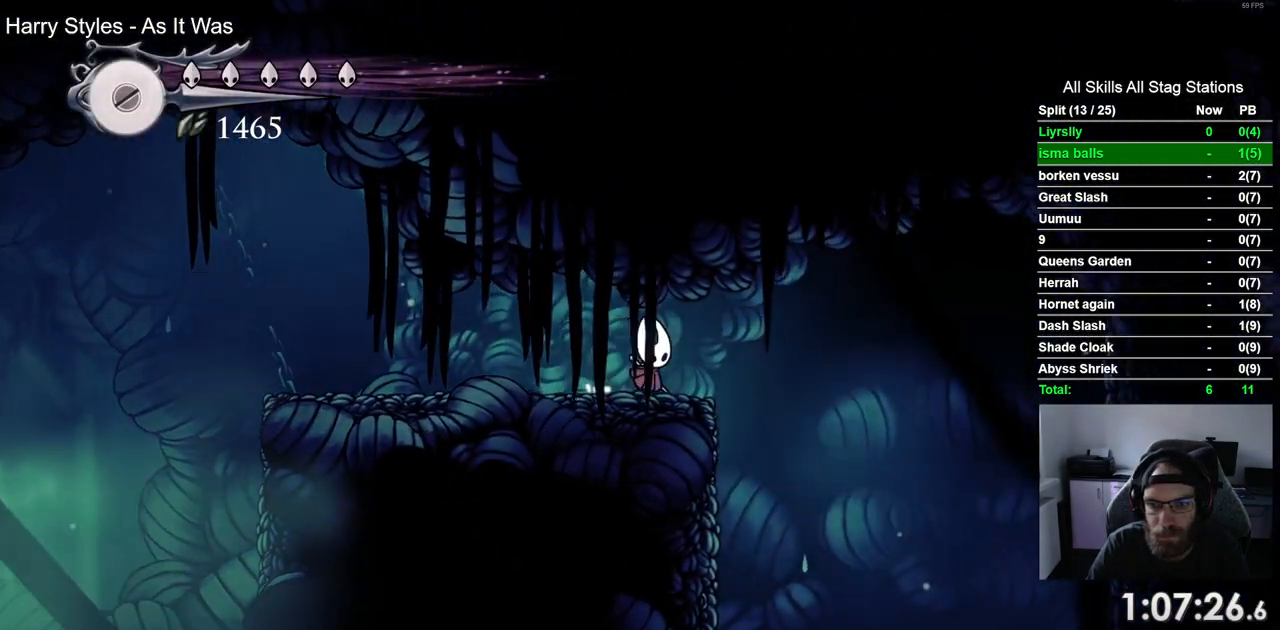
{"buttons": ["DPAD_LEFT"], "left_stick": "center", "right_stick": "center", "events": [[233, "DPAD_LEFT", "down"], [233, "DPAD_RIGHT", "up"]]}
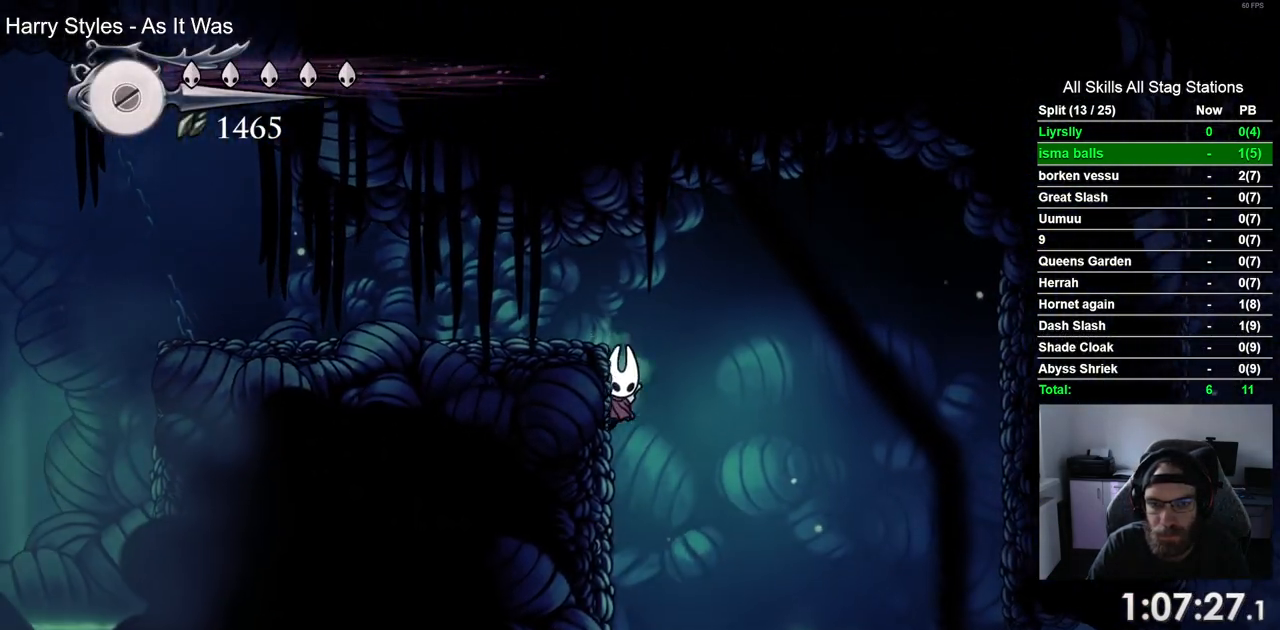
{"buttons": ["DPAD_LEFT"], "left_stick": "center", "right_stick": "center", "events": []}
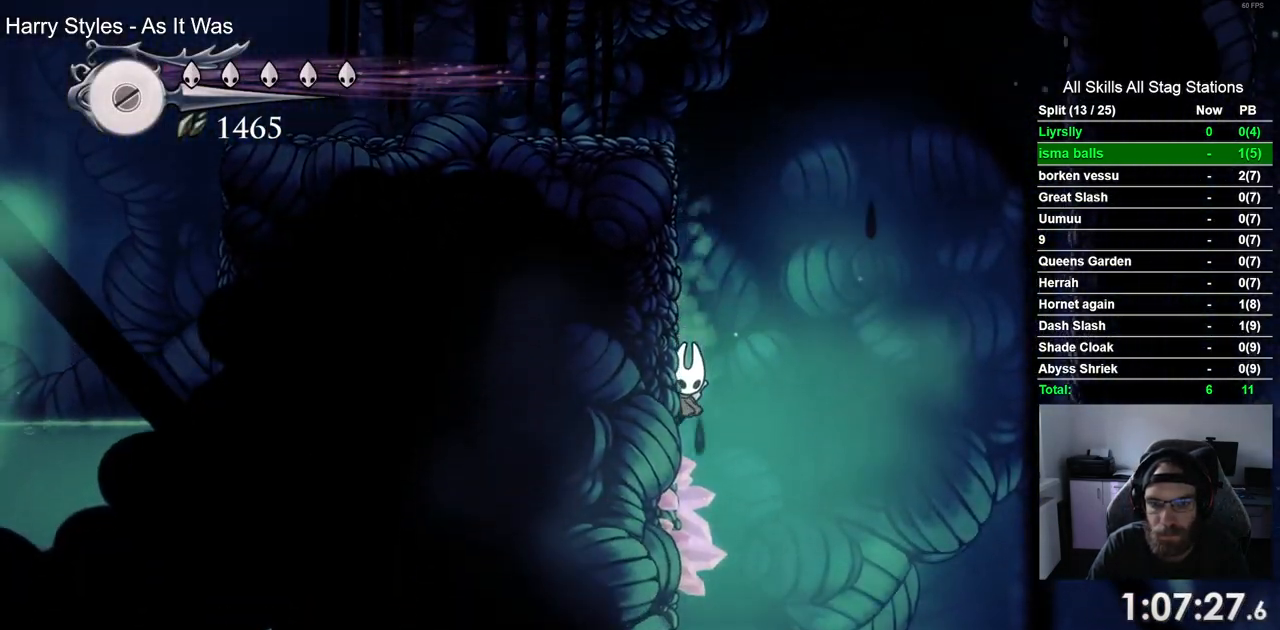
{"buttons": ["L2", "DPAD_LEFT"], "left_stick": "center", "right_stick": "center", "events": [[183, "L2", "down"]]}
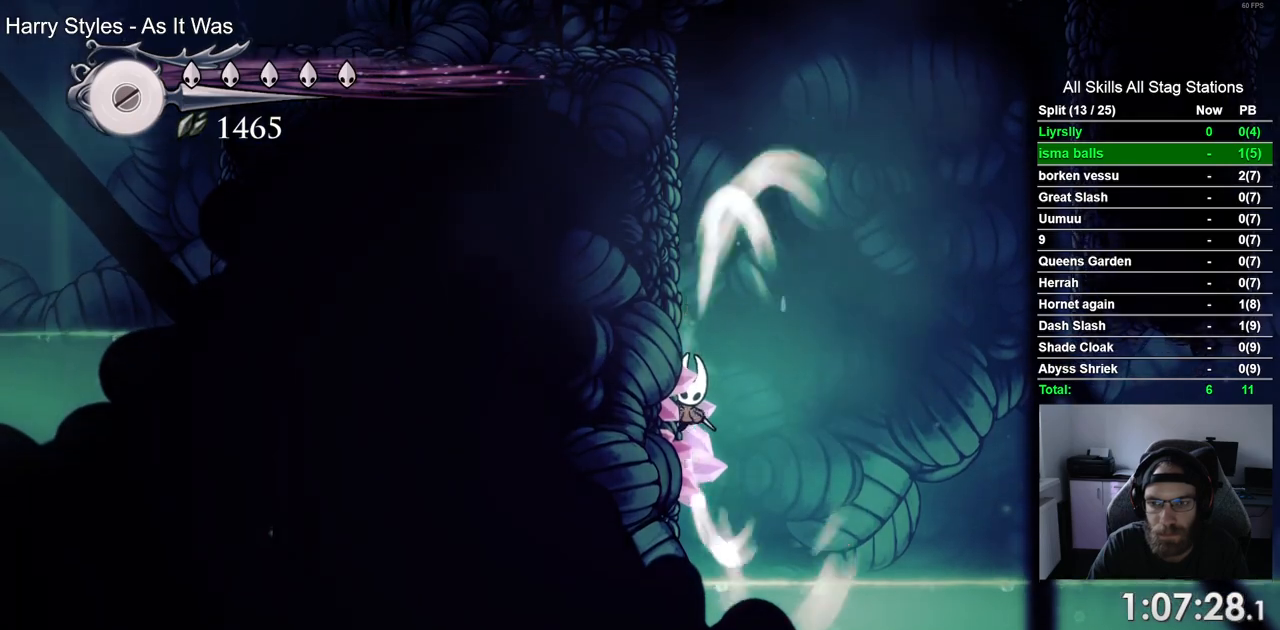
{"buttons": ["L2", "DPAD_LEFT"], "left_stick": "center", "right_stick": "center", "events": []}
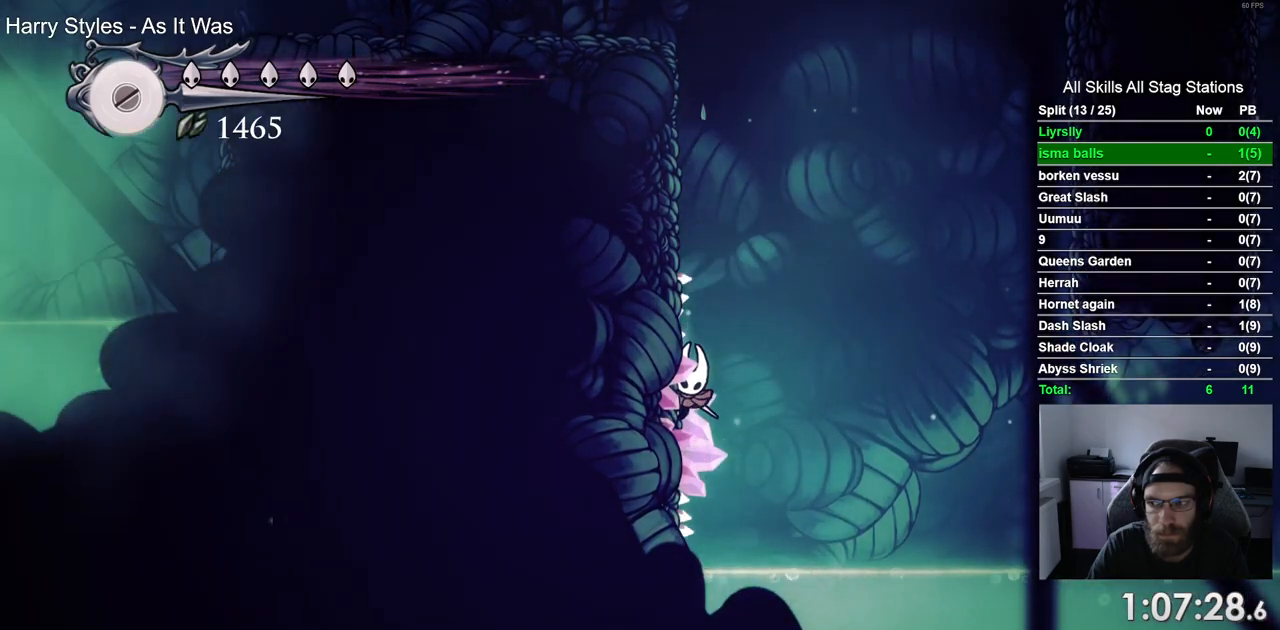
{"buttons": ["DPAD_RIGHT"], "left_stick": "center", "right_stick": "center", "events": [[383, "L2", "up"], [417, "DPAD_LEFT", "up"], [467, "DPAD_RIGHT", "down"]]}
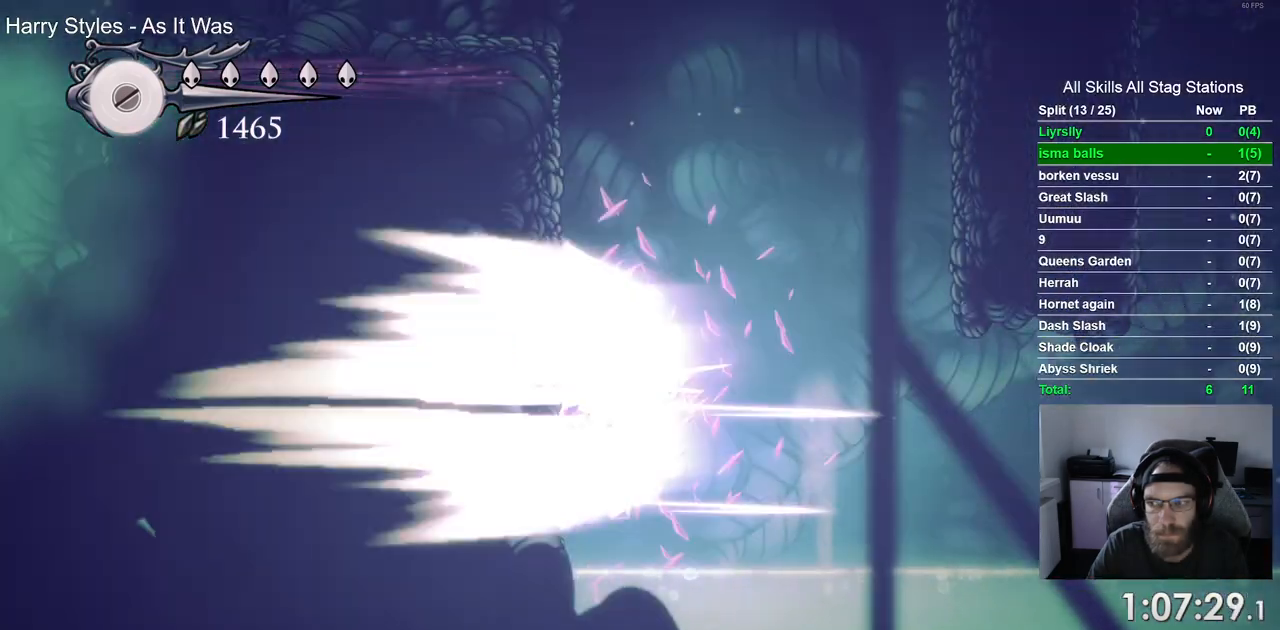
{"buttons": ["DPAD_RIGHT"], "left_stick": "center", "right_stick": "center", "events": [[67, "DPAD_LEFT", "down"], [283, "DPAD_LEFT", "up"]]}
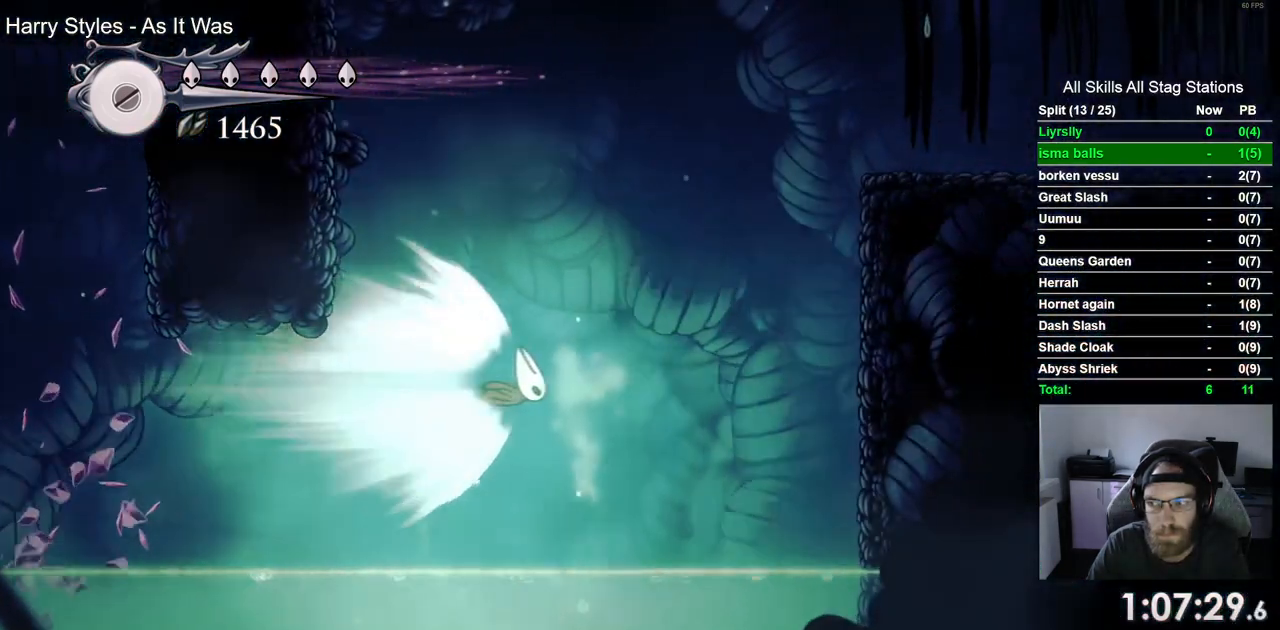
{"buttons": ["DPAD_RIGHT"], "left_stick": "center", "right_stick": "center", "events": []}
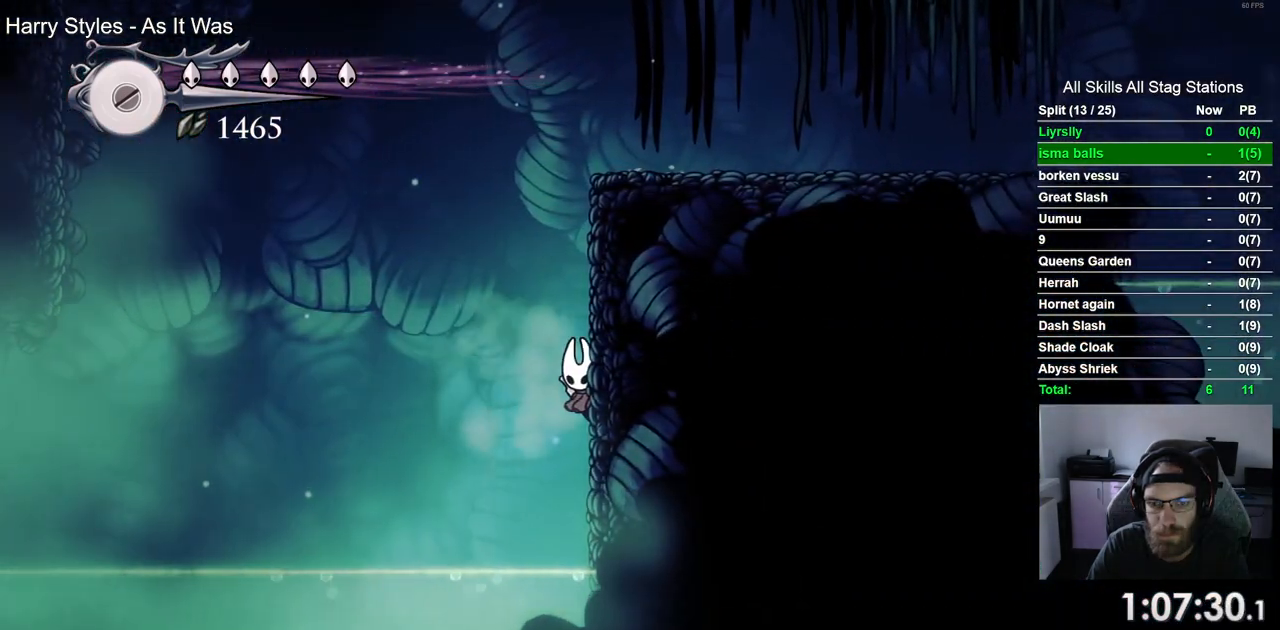
{"buttons": ["CROSS", "DPAD_RIGHT"], "left_stick": "center", "right_stick": "center", "events": [[367, "CROSS", "down"]]}
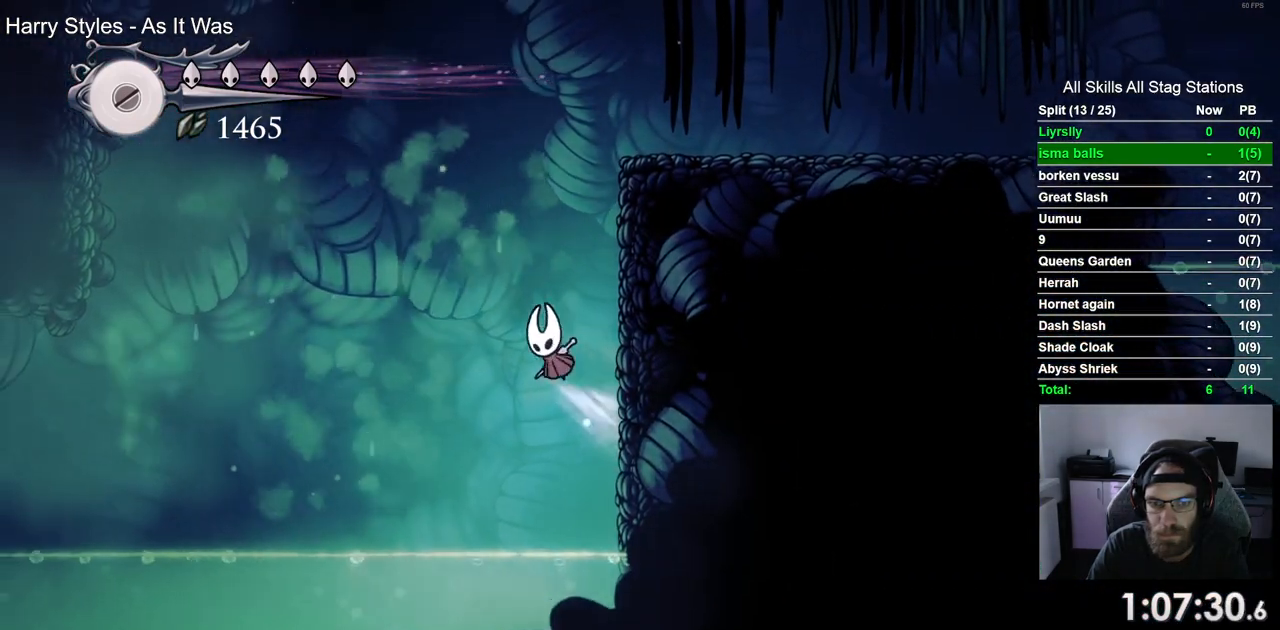
{"buttons": ["CROSS", "DPAD_RIGHT"], "left_stick": "center", "right_stick": "center", "events": [[117, "CROSS", "up"], [217, "CROSS", "down"]]}
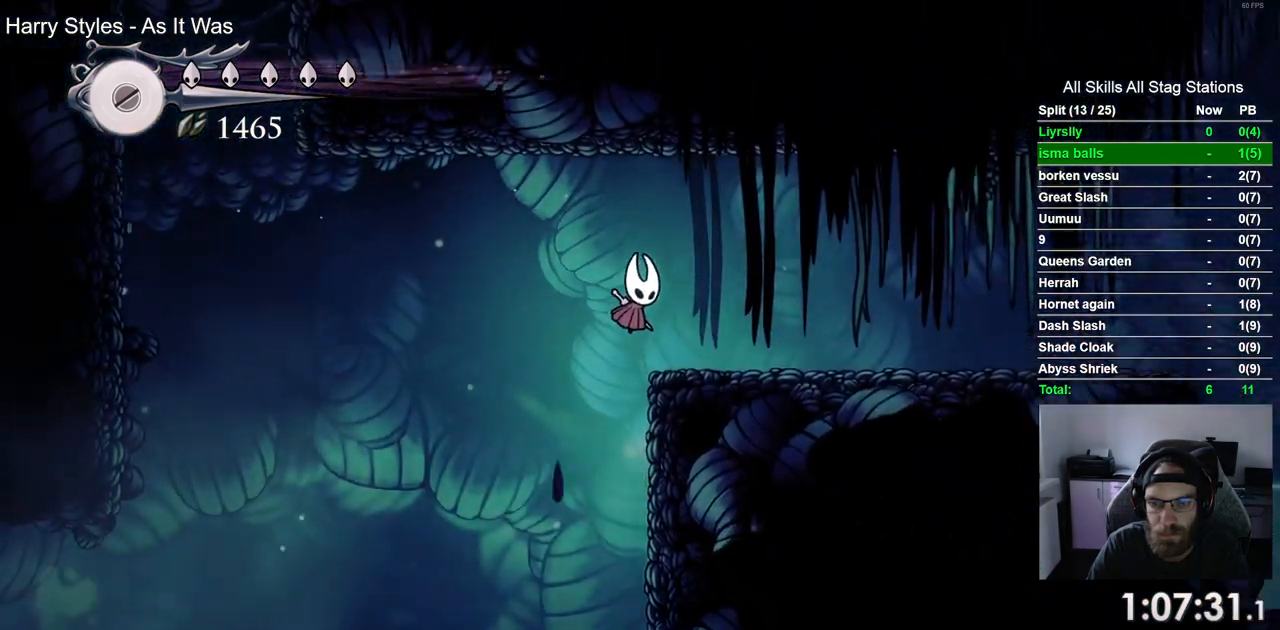
{"buttons": ["DPAD_RIGHT"], "left_stick": "center", "right_stick": "center", "events": [[133, "CROSS", "up"]]}
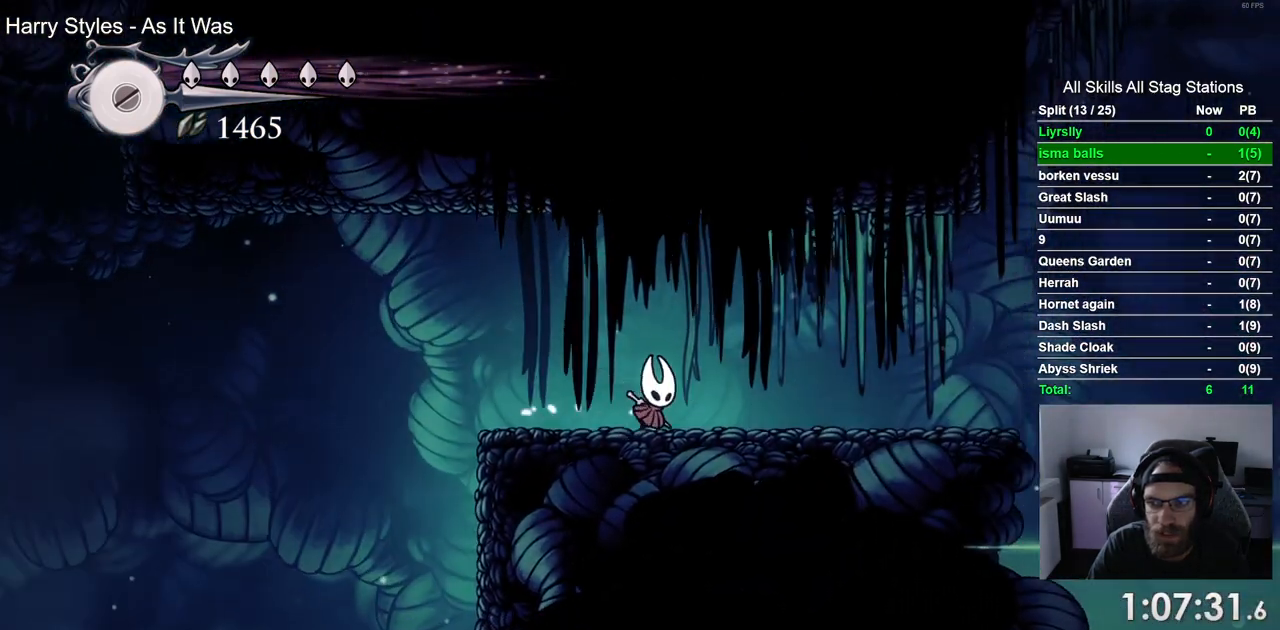
{"buttons": ["DPAD_RIGHT"], "left_stick": "center", "right_stick": "center", "events": []}
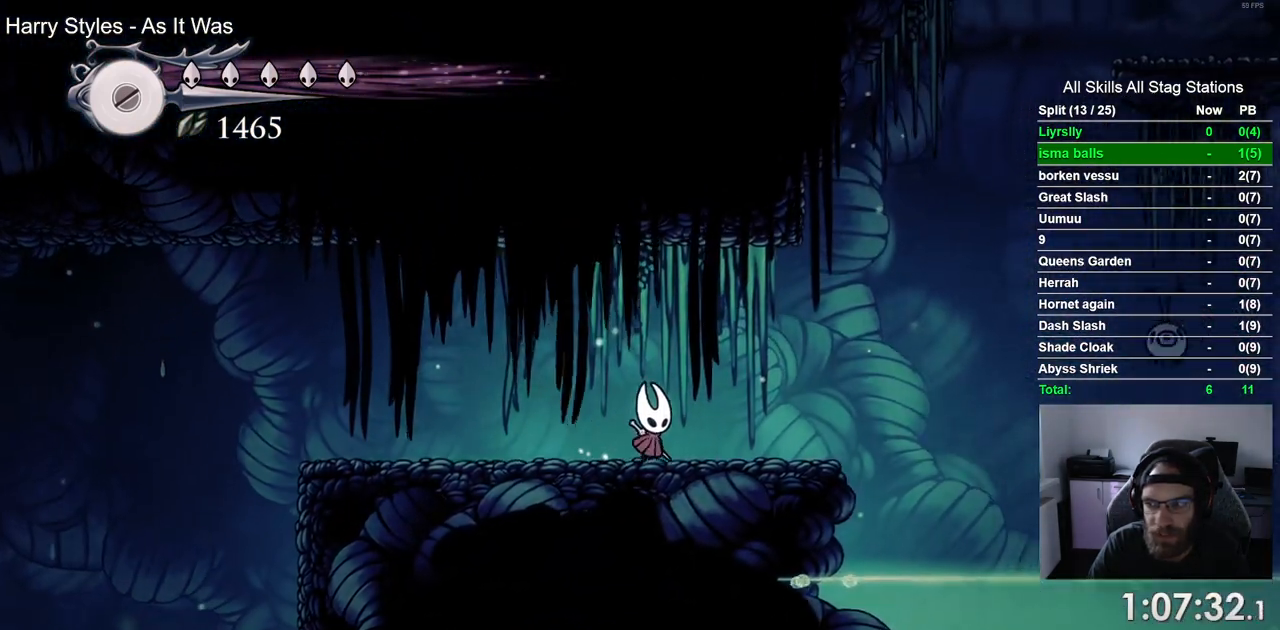
{"buttons": [], "left_stick": "center", "right_stick": "center", "events": [[417, "DPAD_RIGHT", "up"]]}
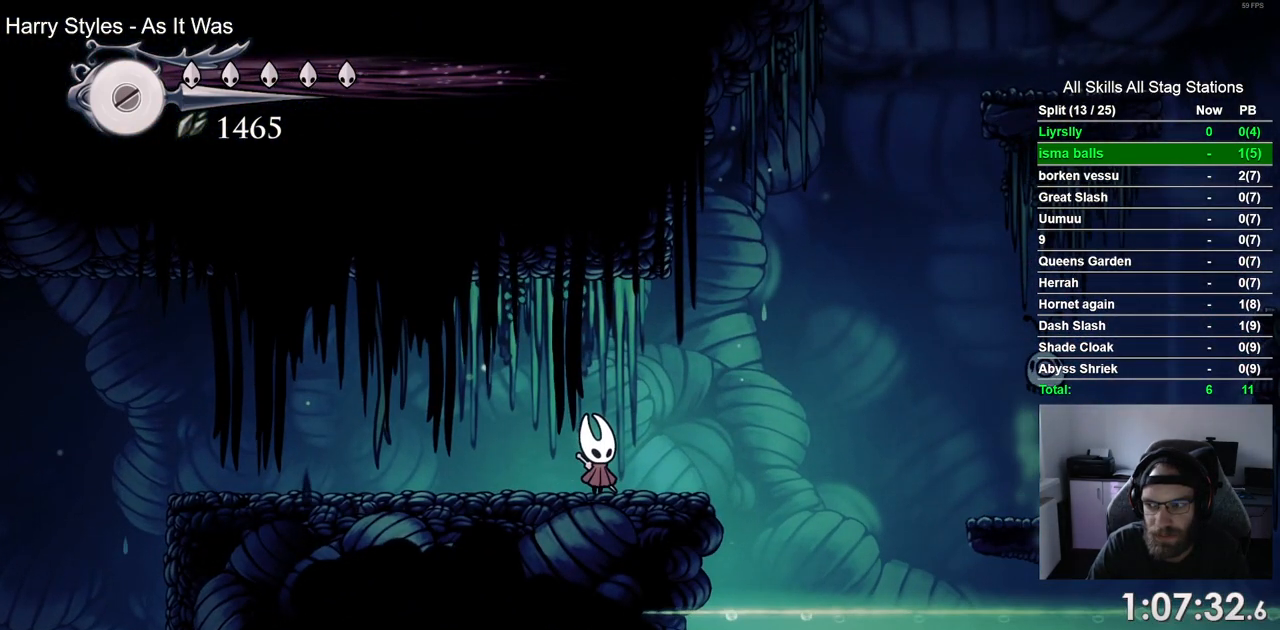
{"buttons": [], "left_stick": "center", "right_stick": "center", "events": []}
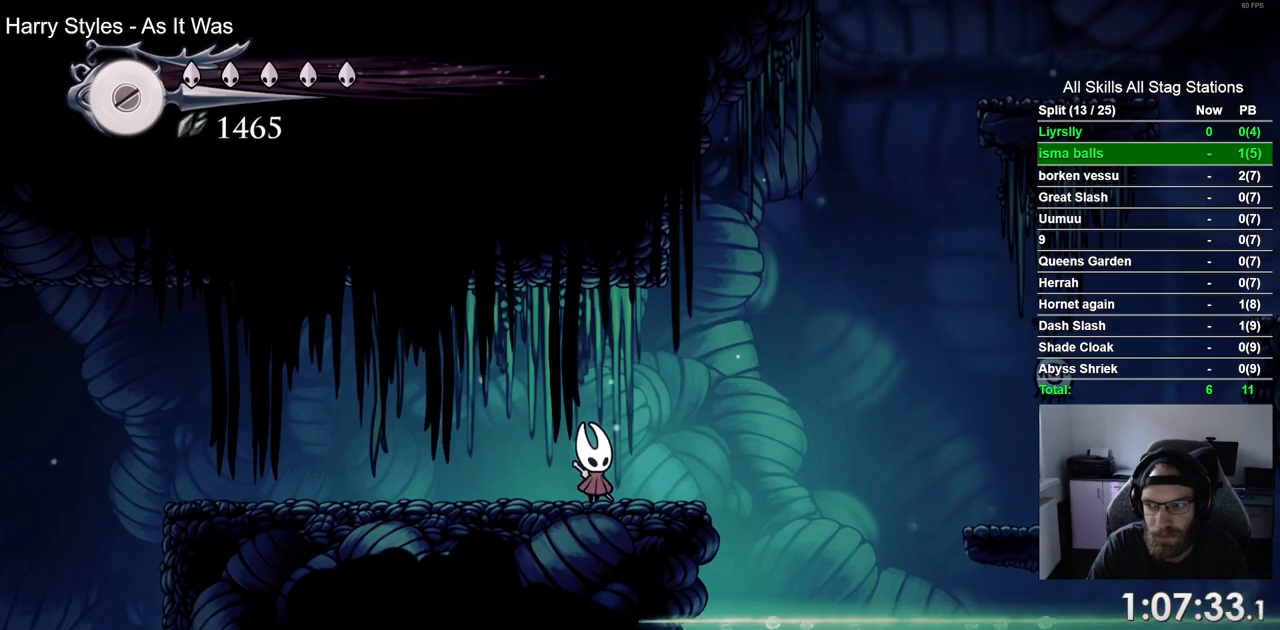
{"buttons": [], "left_stick": "center", "right_stick": "center", "events": []}
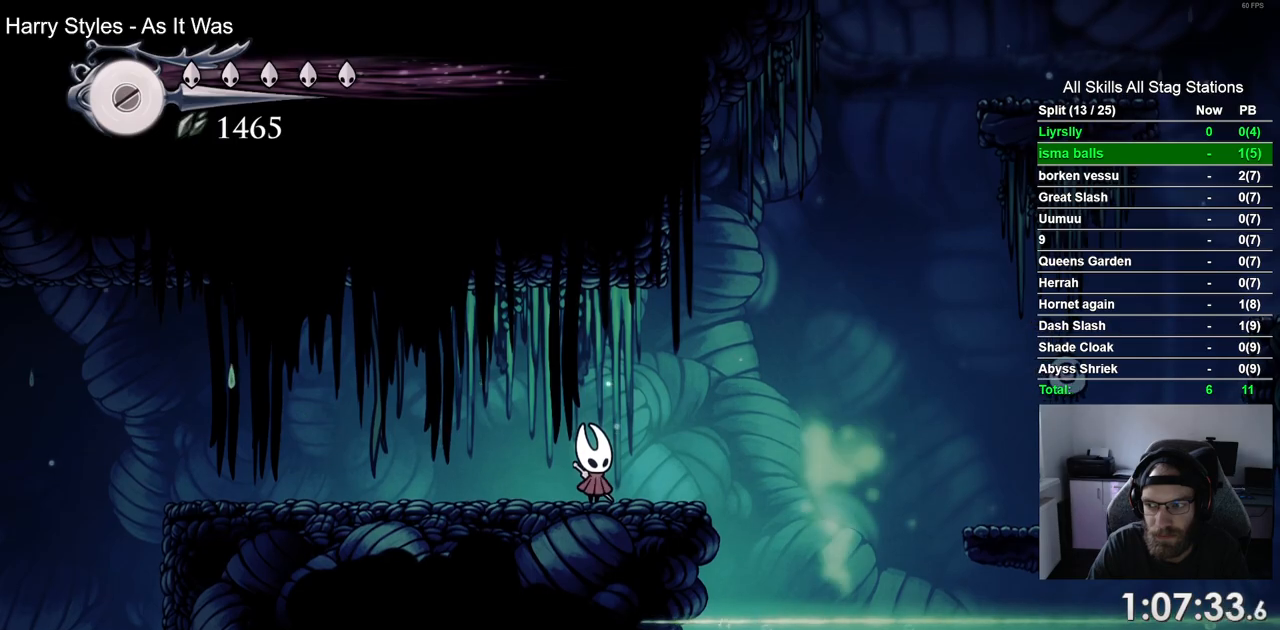
{"buttons": ["DPAD_RIGHT"], "left_stick": "center", "right_stick": "center", "events": [[217, "DPAD_RIGHT", "down"]]}
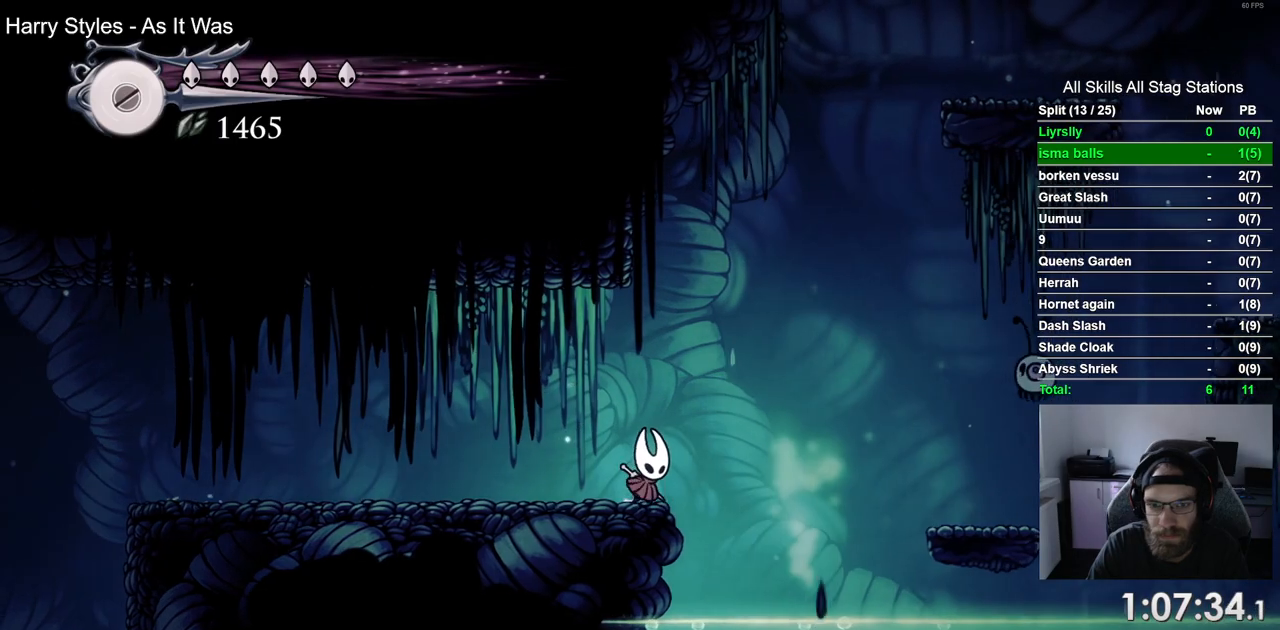
{"buttons": ["CROSS", "DPAD_LEFT"], "left_stick": "center", "right_stick": "center", "events": [[33, "CROSS", "down"], [150, "DPAD_RIGHT", "up"], [233, "DPAD_LEFT", "down"]]}
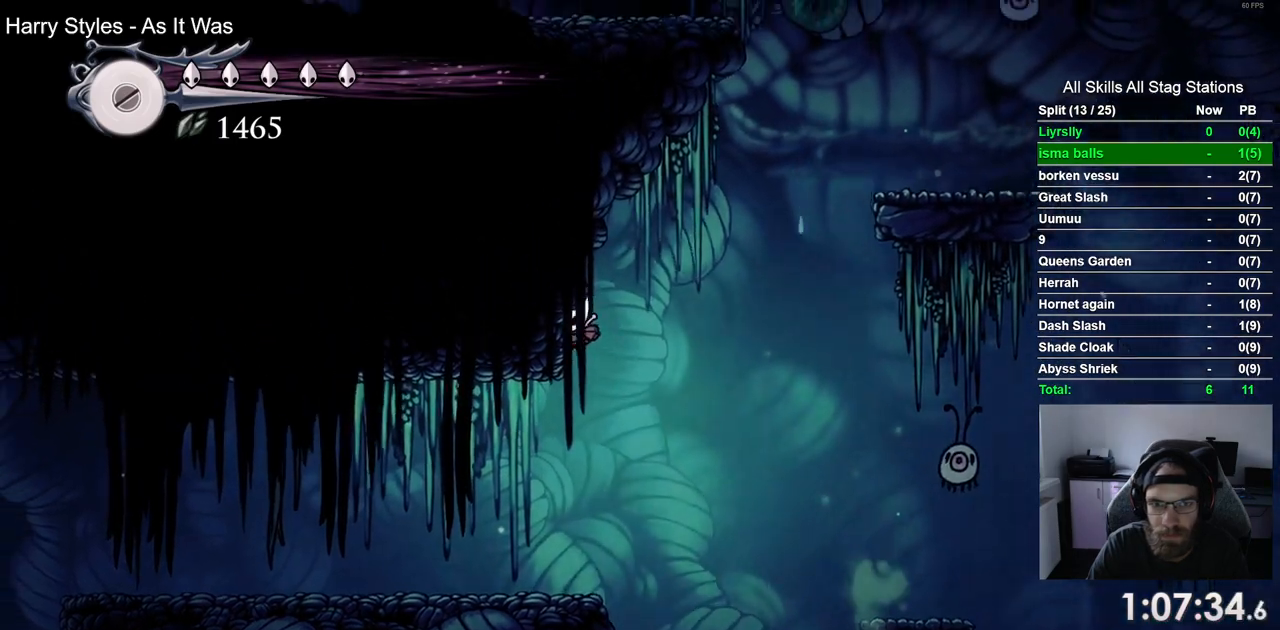
{"buttons": ["CROSS", "DPAD_RIGHT"], "left_stick": "center", "right_stick": "center", "events": [[83, "DPAD_UP", "down"], [100, "DPAD_LEFT", "up"], [150, "DPAD_UP", "up"], [167, "DPAD_RIGHT", "down"]]}
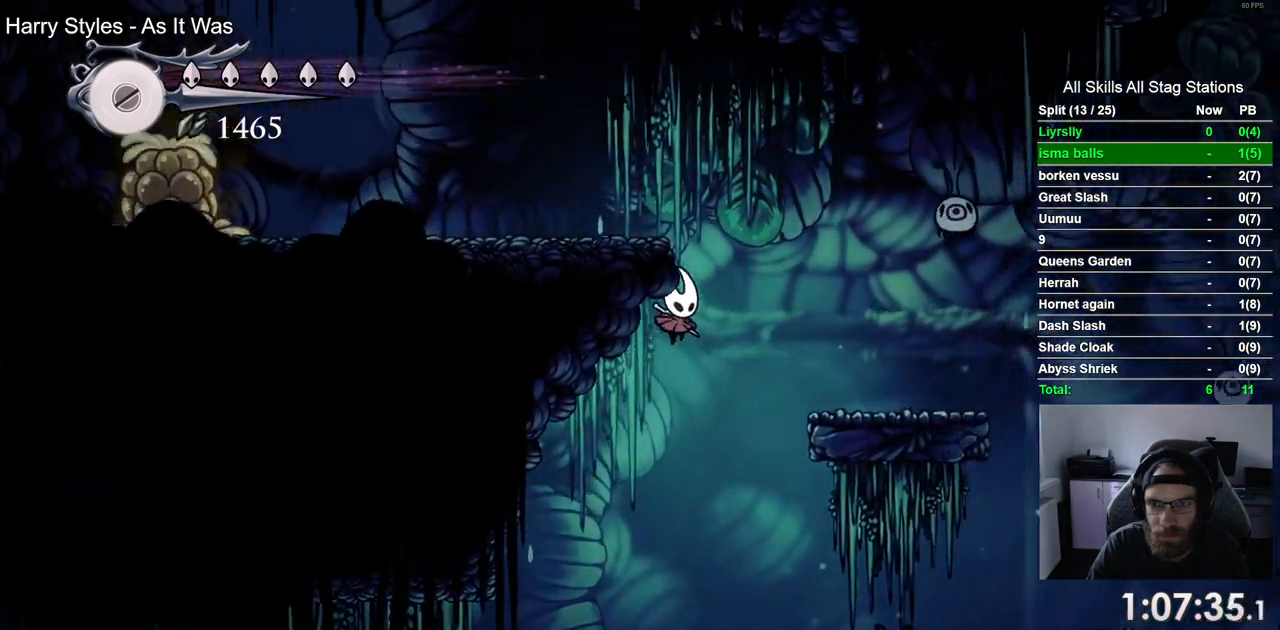
{"buttons": [], "left_stick": "center", "right_stick": "center", "events": [[17, "R2", "down"], [233, "DPAD_LEFT", "down"], [233, "DPAD_RIGHT", "up"], [267, "R2", "up"], [367, "CROSS", "up"], [450, "DPAD_LEFT", "up"], [450, "DPAD_UP", "down"], [467, "DPAD_UP", "up"]]}
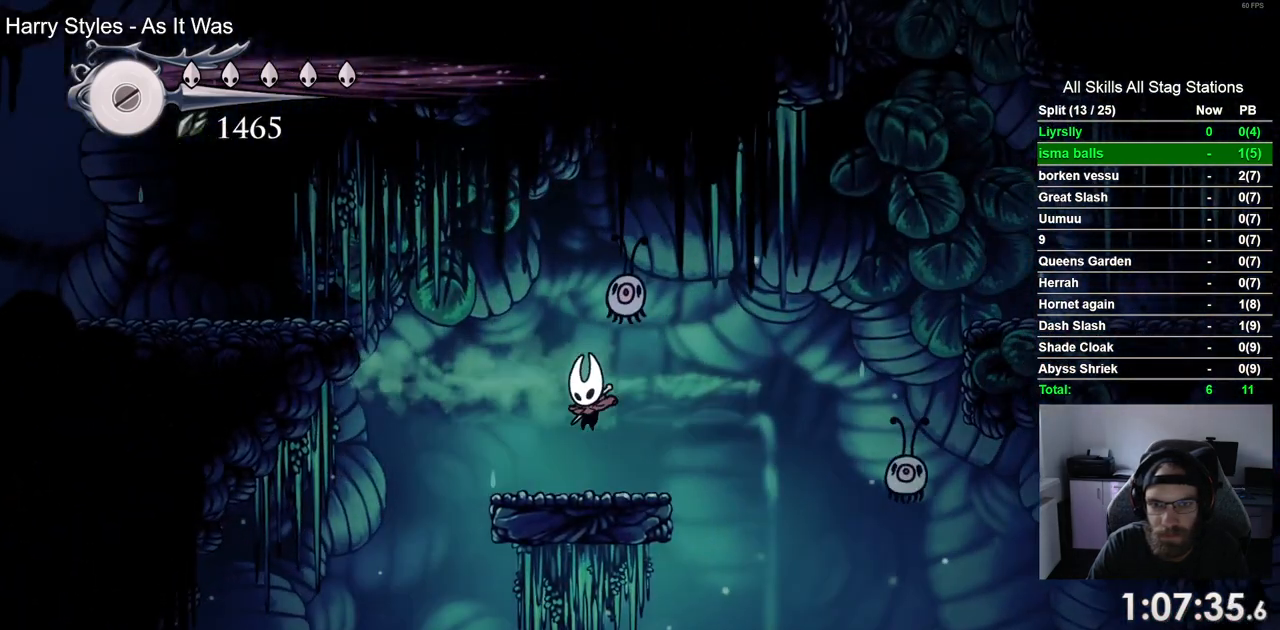
{"buttons": [], "left_stick": "center", "right_stick": "center", "events": [[100, "DPAD_UP", "down"], [117, "CROSS", "down"], [200, "DPAD_LEFT", "down"], [200, "SQUARE", "down"], [283, "DPAD_LEFT", "up"], [350, "CROSS", "up"], [350, "SQUARE", "up"], [367, "DPAD_UP", "up"]]}
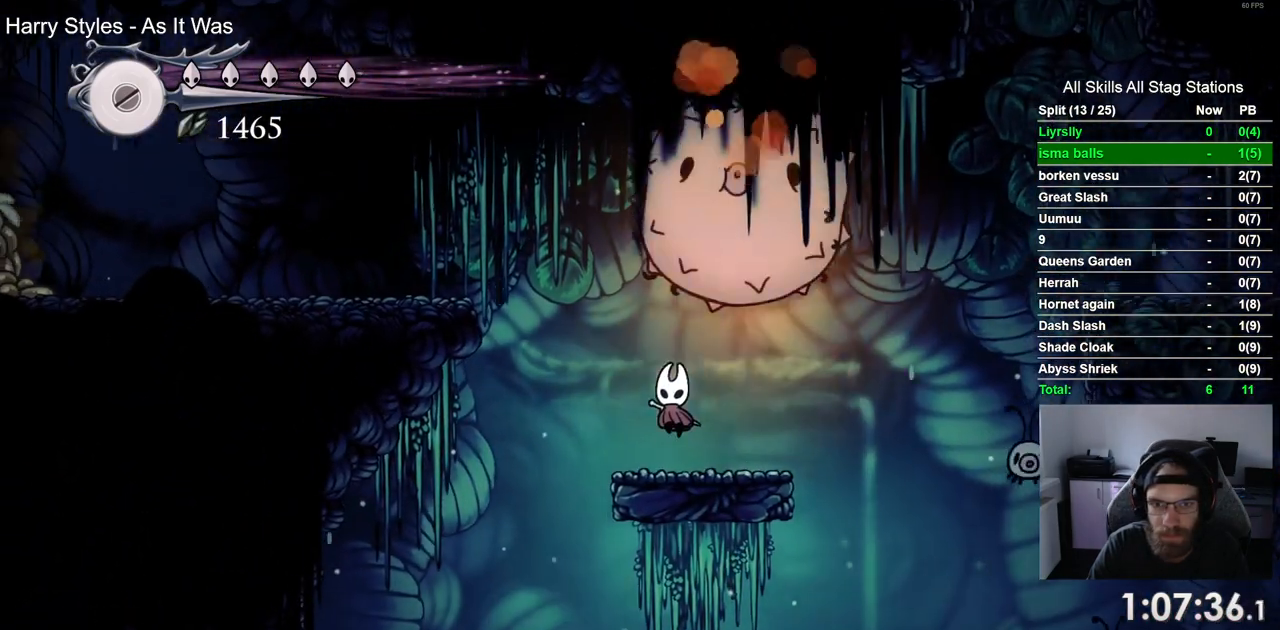
{"buttons": ["DPAD_RIGHT"], "left_stick": "center", "right_stick": "center", "events": [[50, "DPAD_RIGHT", "down"], [100, "CROSS", "down"], [117, "DPAD_UP", "down"], [150, "DPAD_RIGHT", "up"], [150, "SQUARE", "down"], [200, "DPAD_LEFT", "down"], [250, "CROSS", "up"], [250, "DPAD_UP", "up"], [267, "DPAD_LEFT", "up"], [317, "SQUARE", "up"], [450, "DPAD_RIGHT", "down"]]}
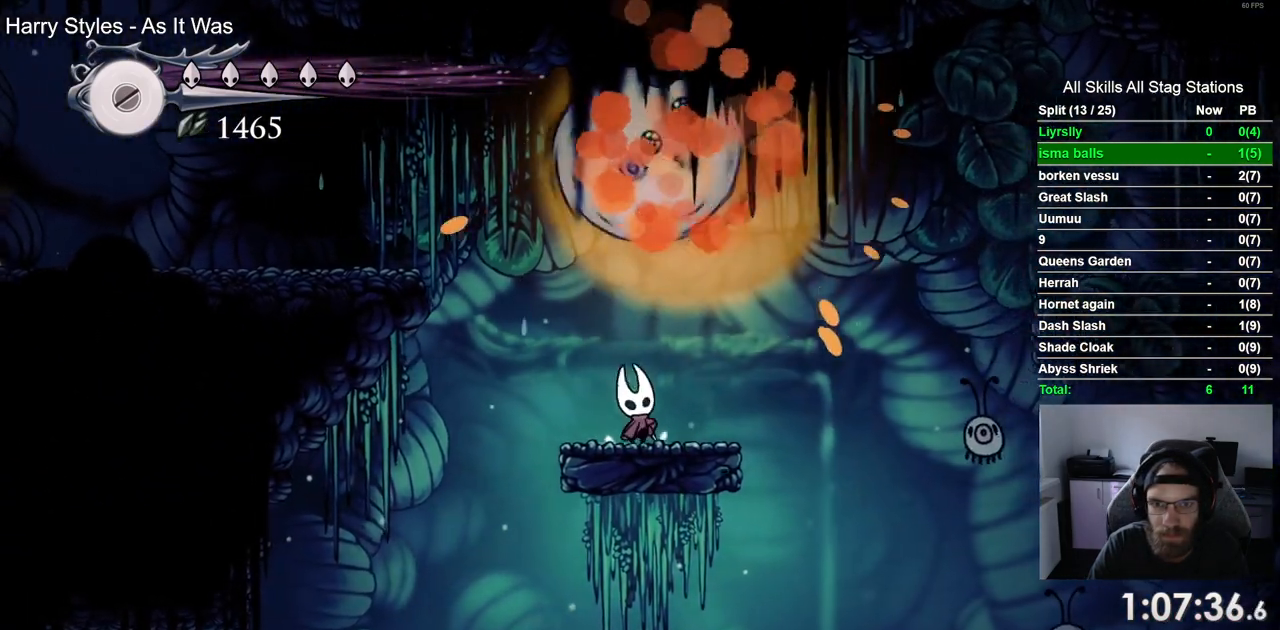
{"buttons": ["CROSS", "R2", "DPAD_RIGHT"], "left_stick": "center", "right_stick": "center", "events": [[133, "CROSS", "down"], [500, "R2", "down"]]}
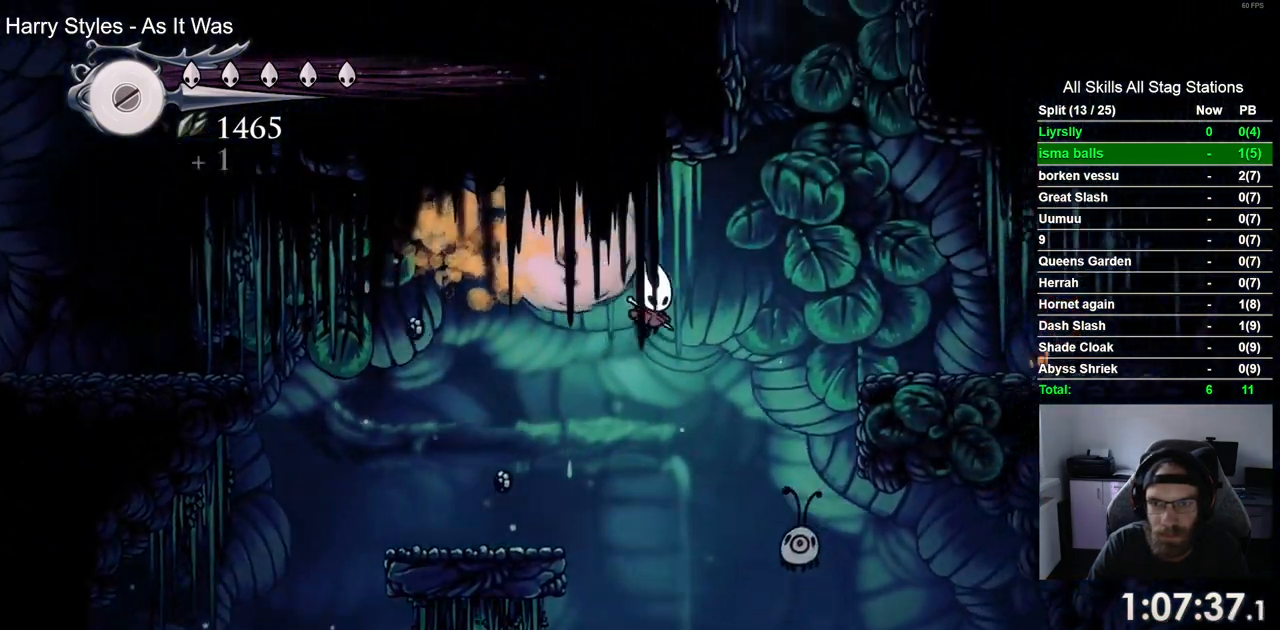
{"buttons": ["DPAD_LEFT"], "left_stick": "center", "right_stick": "center", "events": [[233, "R2", "up"], [317, "CROSS", "up"], [367, "DPAD_RIGHT", "up"], [500, "DPAD_LEFT", "down"]]}
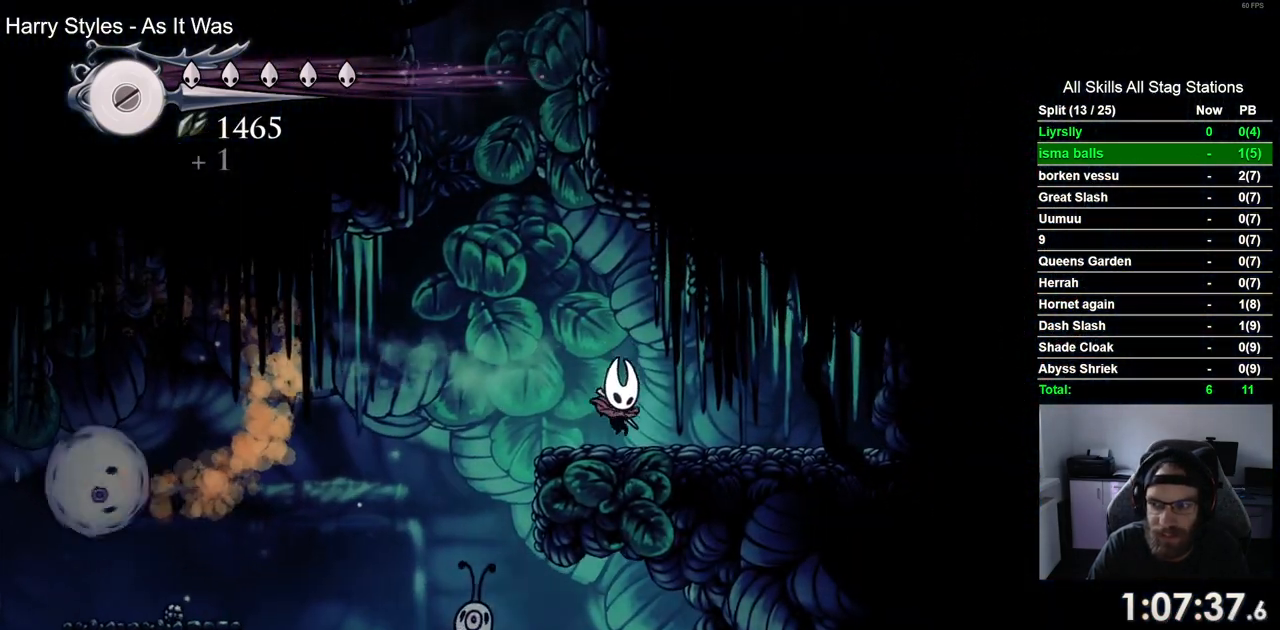
{"buttons": ["CROSS", "DPAD_LEFT"], "left_stick": "center", "right_stick": "center", "events": [[50, "CROSS", "down"]]}
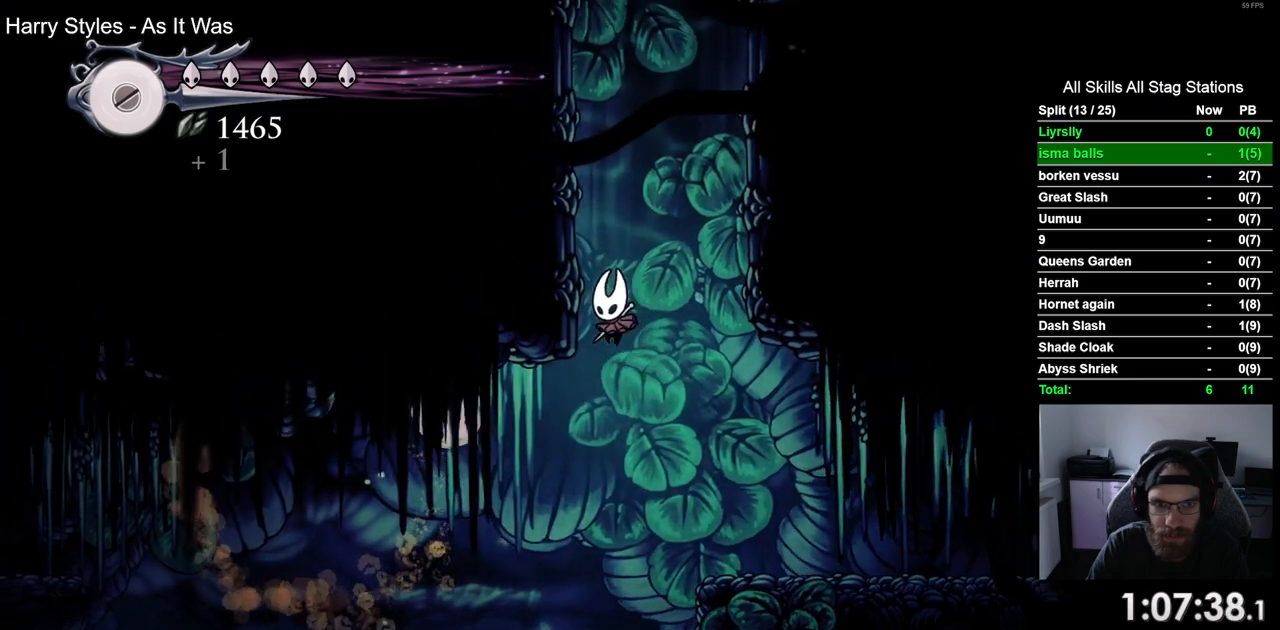
{"buttons": ["DPAD_LEFT"], "left_stick": "center", "right_stick": "center", "events": [[83, "CROSS", "up"], [167, "CROSS", "down"], [450, "CROSS", "up"]]}
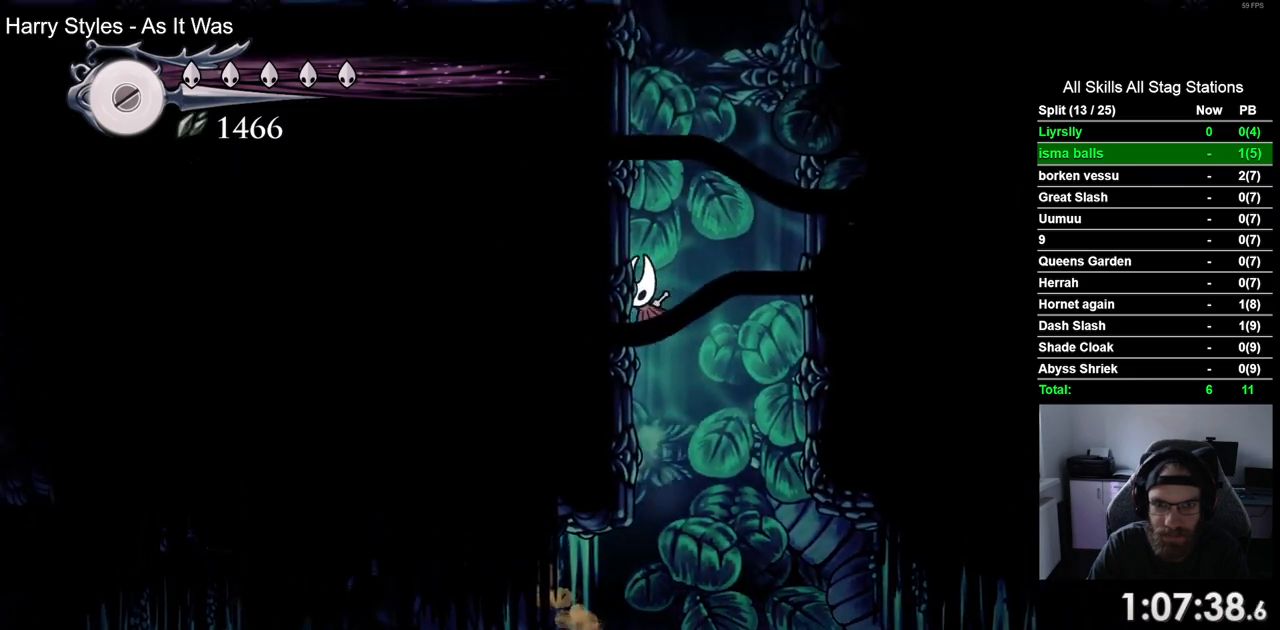
{"buttons": ["CROSS", "DPAD_LEFT"], "left_stick": "center", "right_stick": "center", "events": [[33, "CROSS", "down"]]}